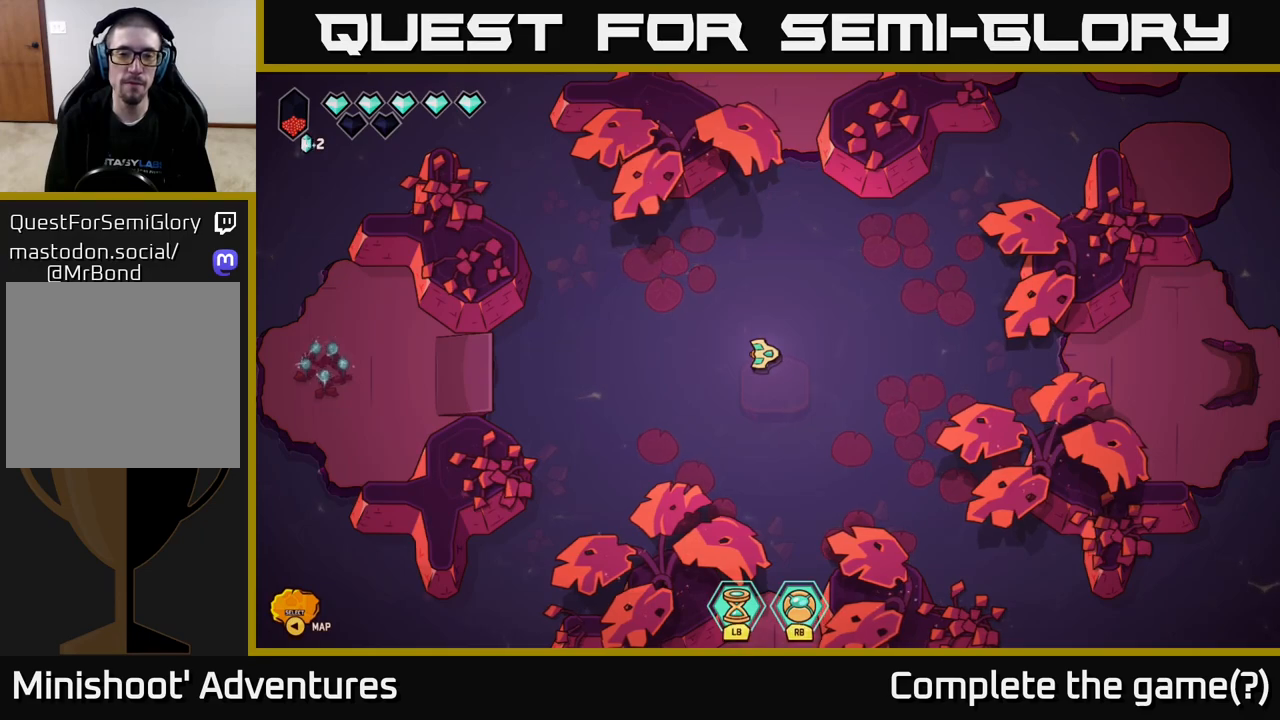
Gameplay with a controller (Xbox layout); each line is a JSON object with the inputs held at the frame after it. "events" lists button and stick changes between this image and that frame as [ms after this image, input, new state], when the widget could be followed in between.
{"buttons": [], "left_stick": "down-right", "right_stick": "center", "events": [[117, "left_stick", "up"], [283, "left_stick", "left"], [333, "left_stick", "down-left"], [467, "left_stick", "down-right"]]}
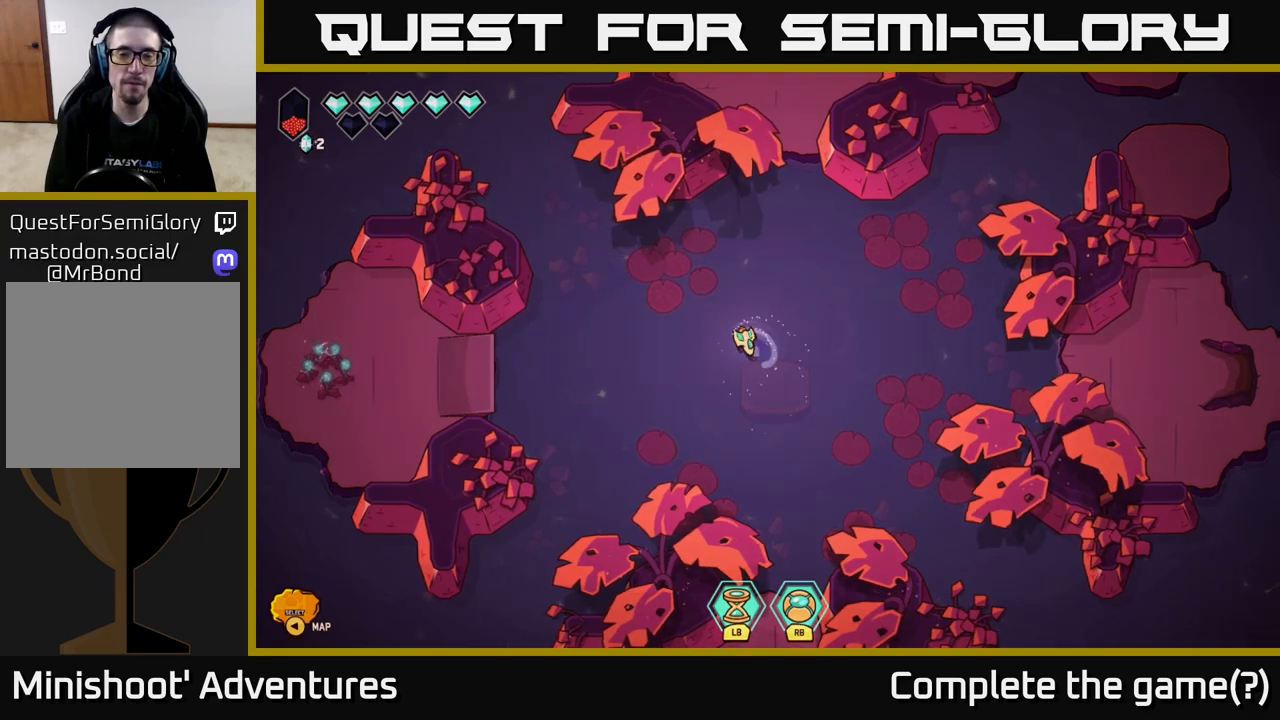
{"buttons": [], "left_stick": "center", "right_stick": "center", "events": [[17, "left_stick", "right"], [217, "left_stick", "center"]]}
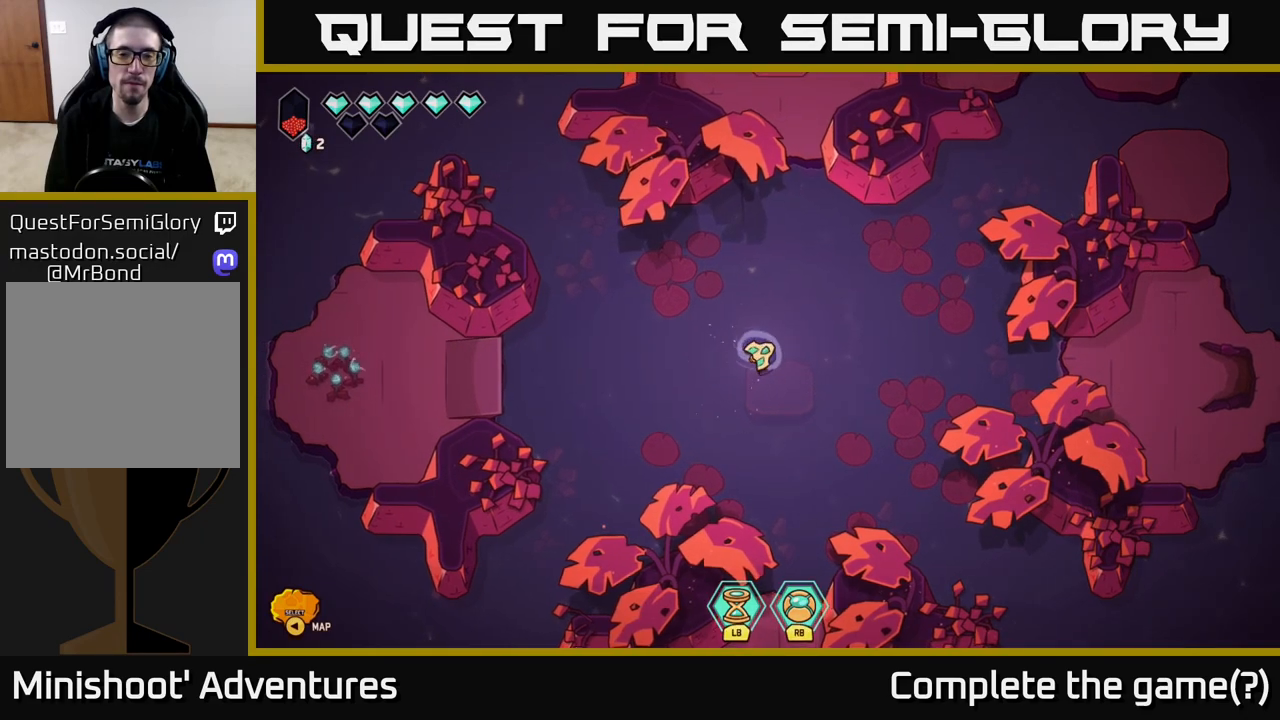
{"buttons": [], "left_stick": "down-left", "right_stick": "center", "events": [[283, "left_stick", "down-right"], [467, "left_stick", "down-left"]]}
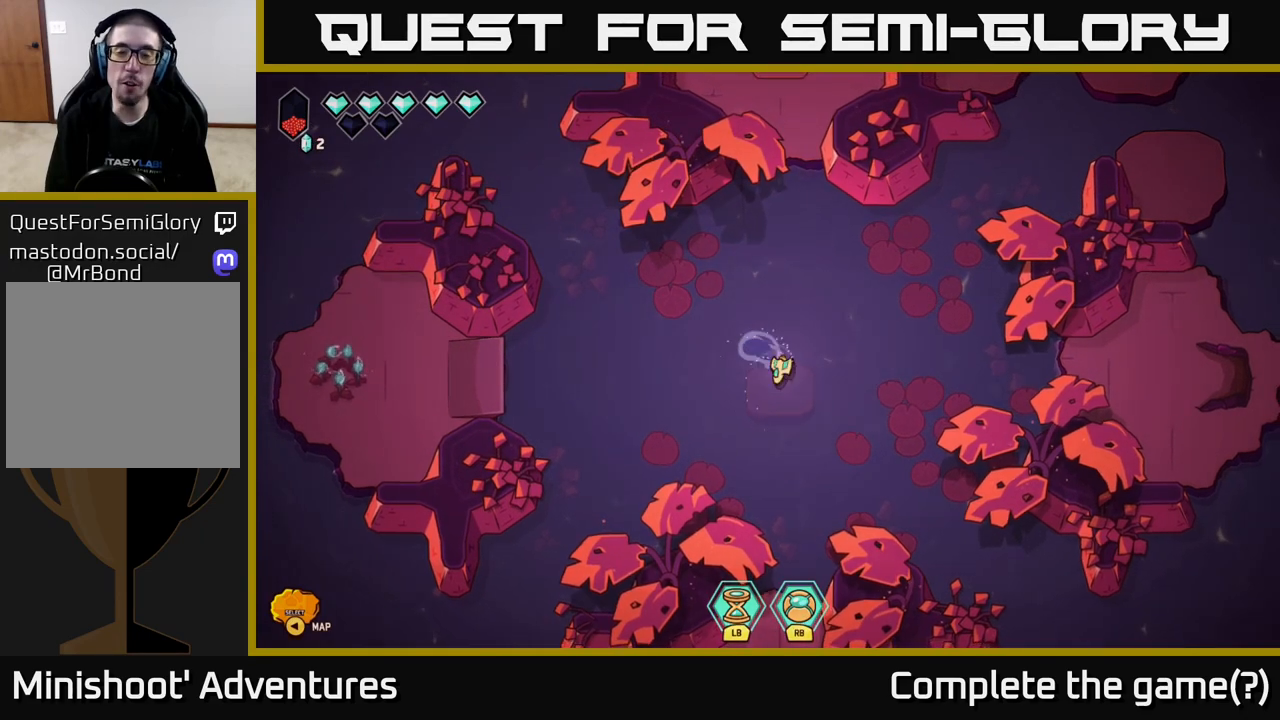
{"buttons": [], "left_stick": "down", "right_stick": "center", "events": [[50, "left_stick", "up-left"], [183, "left_stick", "up-right"], [350, "left_stick", "down-right"], [417, "left_stick", "down"]]}
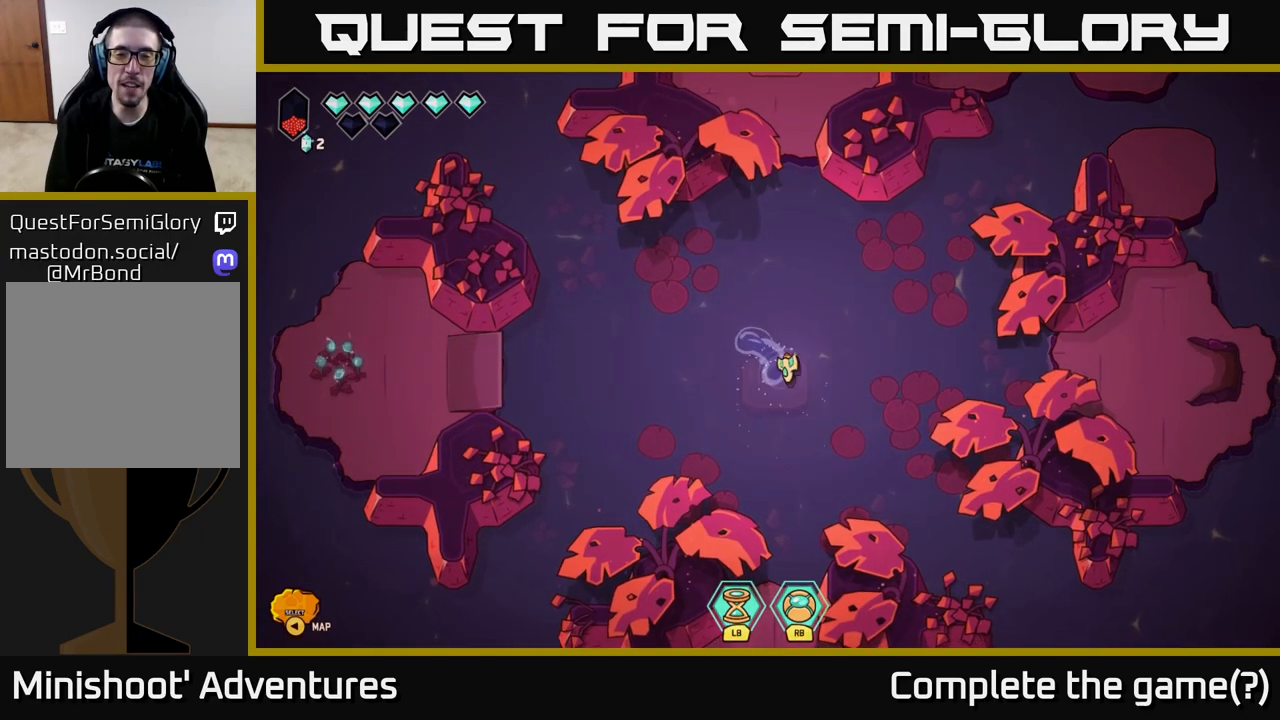
{"buttons": [], "left_stick": "up-right", "right_stick": "center", "events": [[83, "left_stick", "left"], [167, "left_stick", "up"], [283, "left_stick", "up-right"]]}
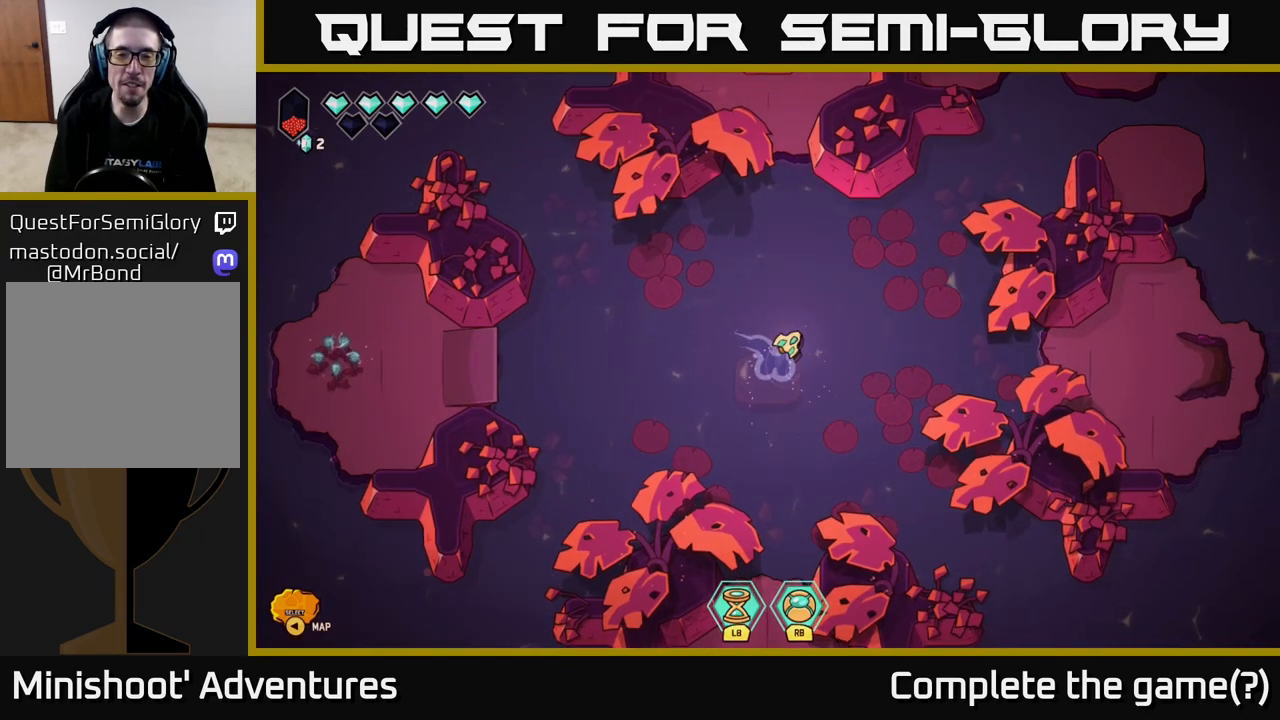
{"buttons": [], "left_stick": "down", "right_stick": "center", "events": [[333, "left_stick", "down-right"], [433, "left_stick", "down"]]}
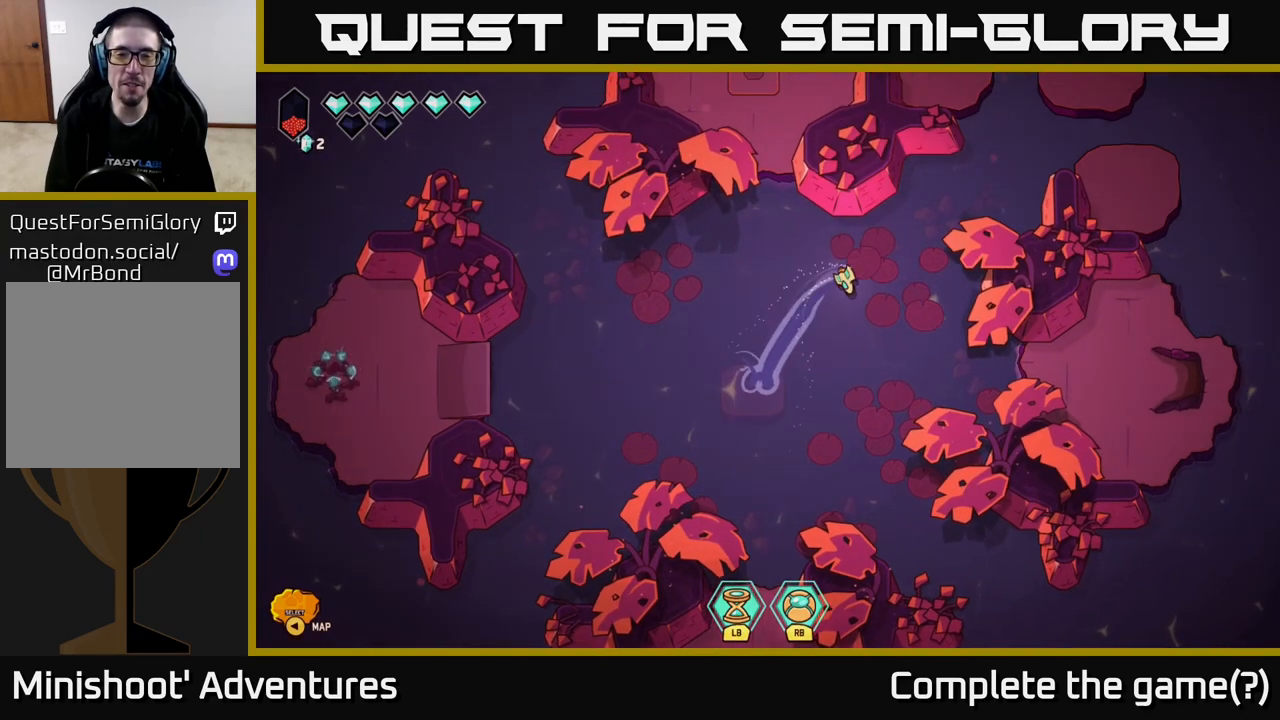
{"buttons": [], "left_stick": "up-left", "right_stick": "center", "events": [[333, "left_stick", "left"], [400, "left_stick", "up-left"]]}
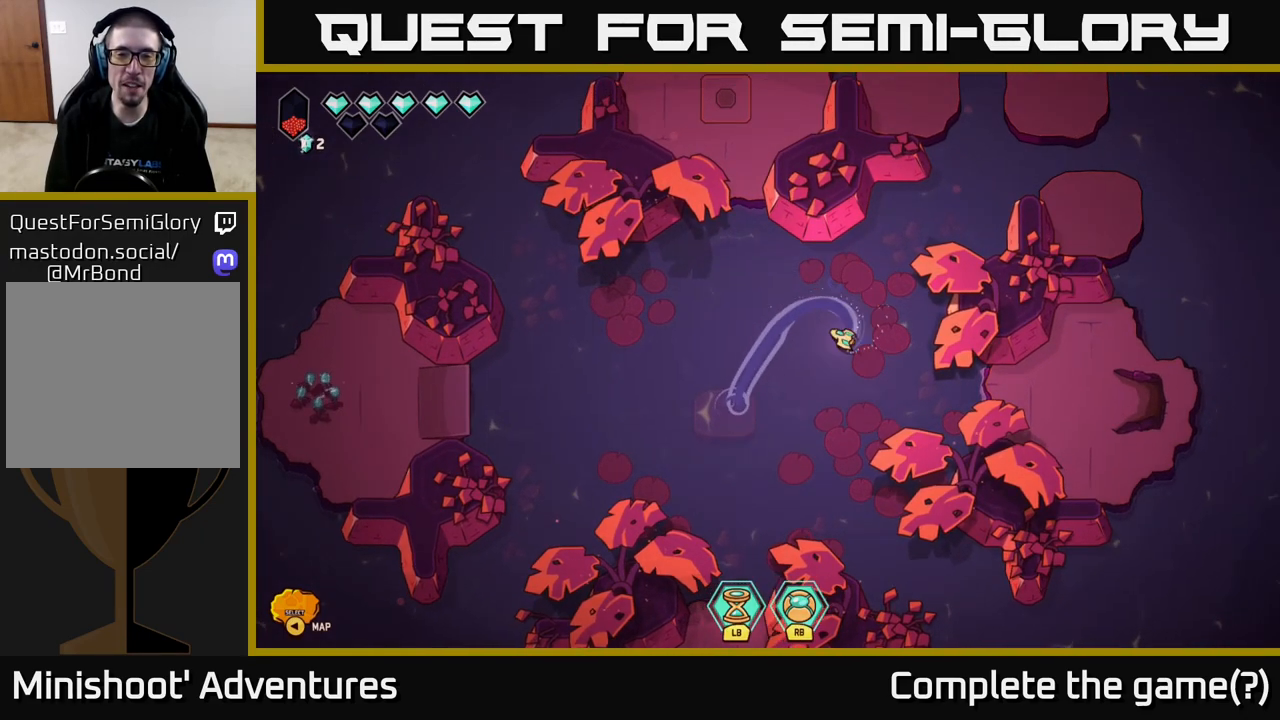
{"buttons": [], "left_stick": "center", "right_stick": "center", "events": [[17, "left_stick", "center"], [350, "Y", "down"], [417, "Y", "up"]]}
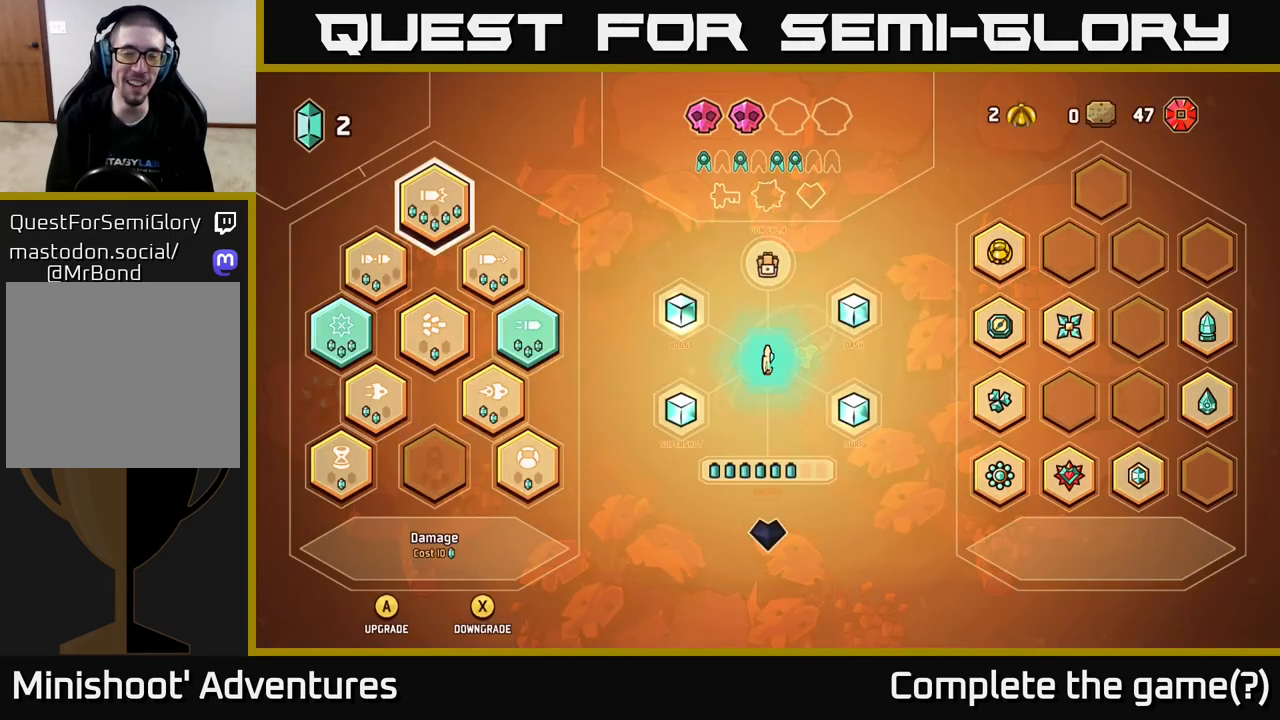
{"buttons": [], "left_stick": "center", "right_stick": "center", "events": []}
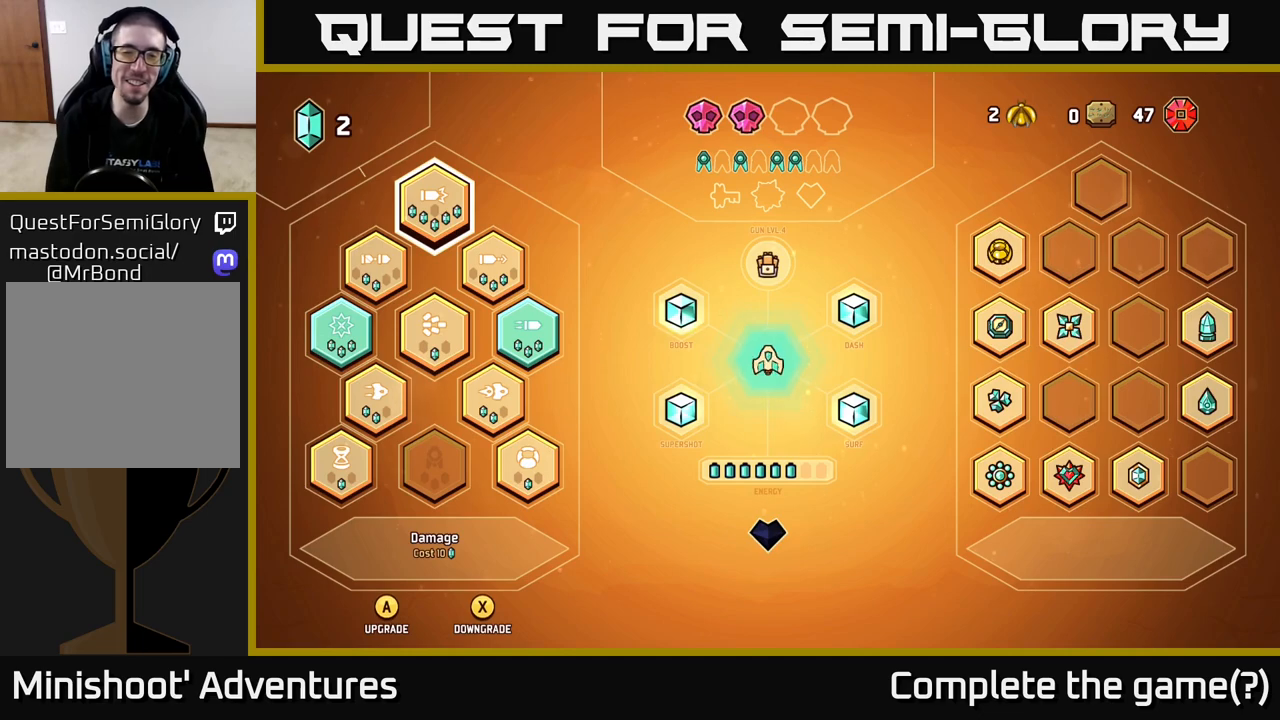
{"buttons": [], "left_stick": "center", "right_stick": "center", "events": []}
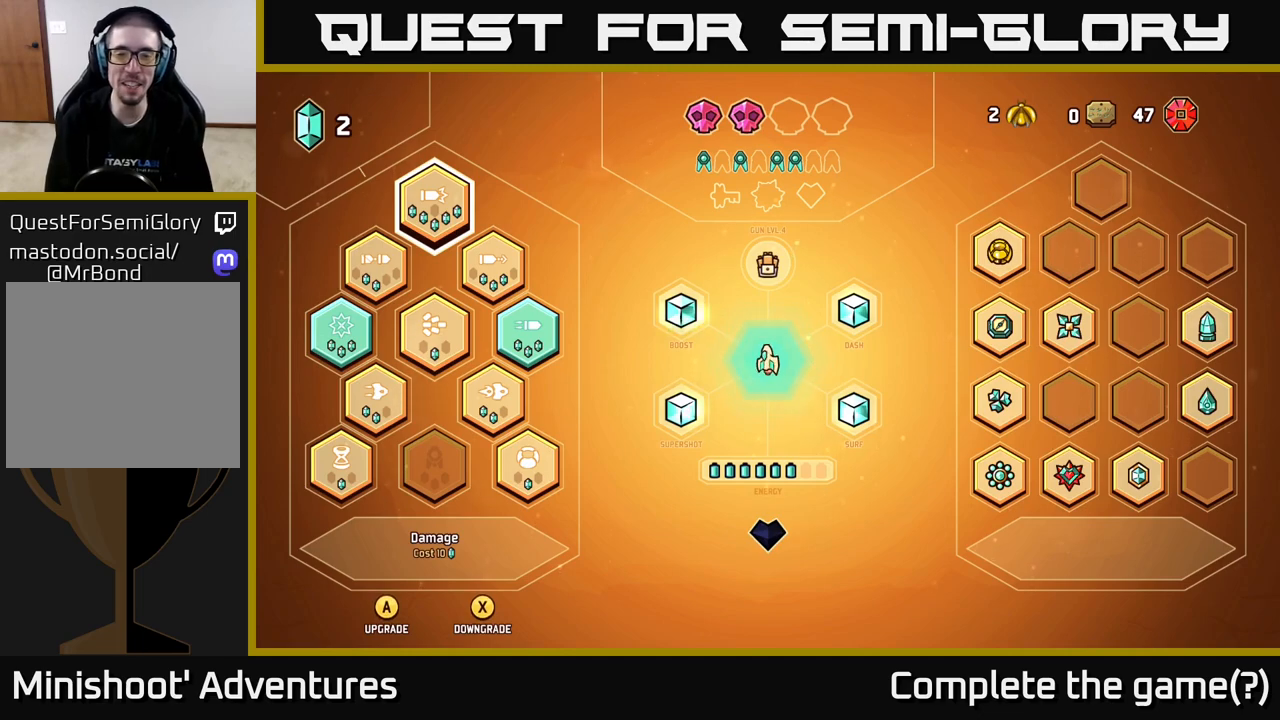
{"buttons": [], "left_stick": "center", "right_stick": "center", "events": []}
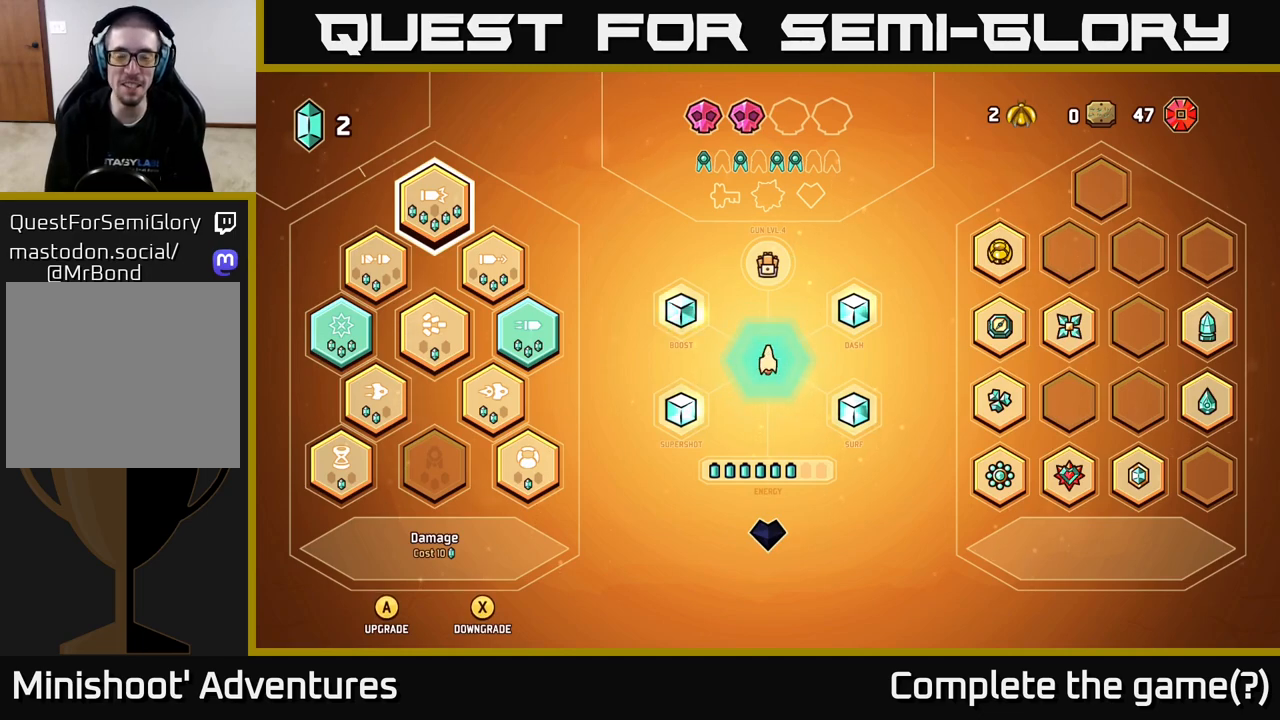
{"buttons": [], "left_stick": "center", "right_stick": "center", "events": []}
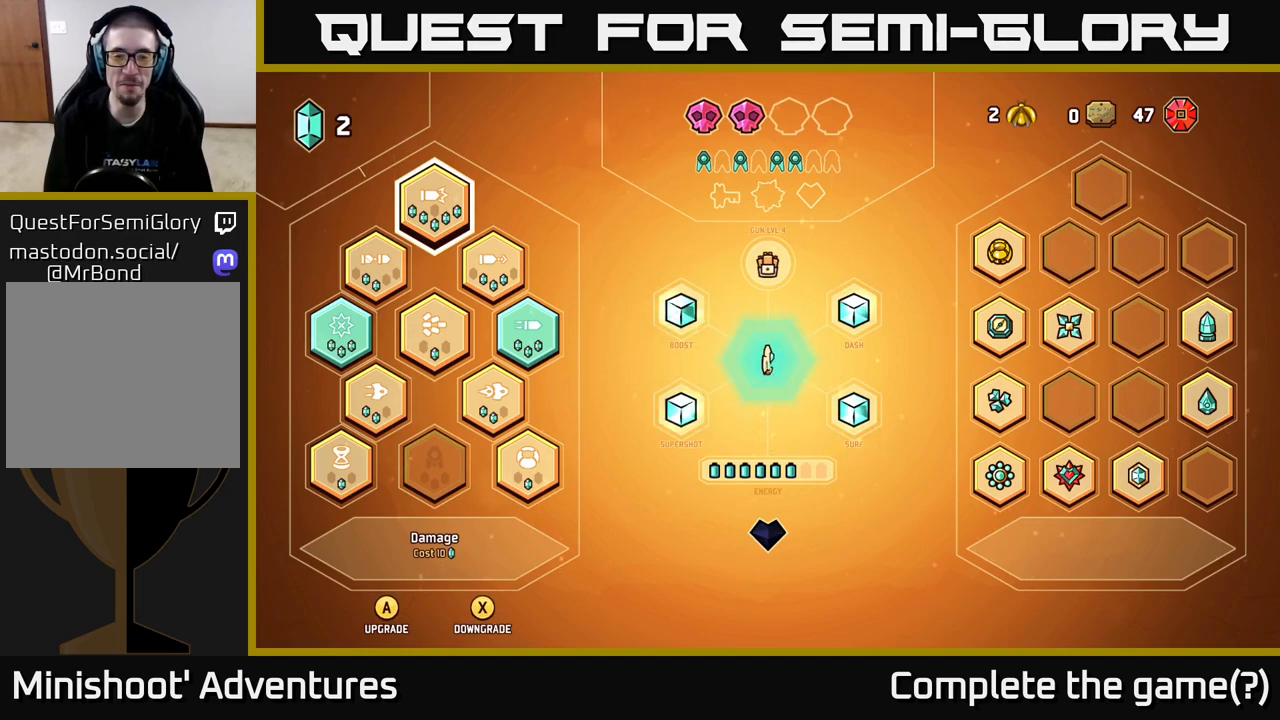
{"buttons": [], "left_stick": "center", "right_stick": "center", "events": []}
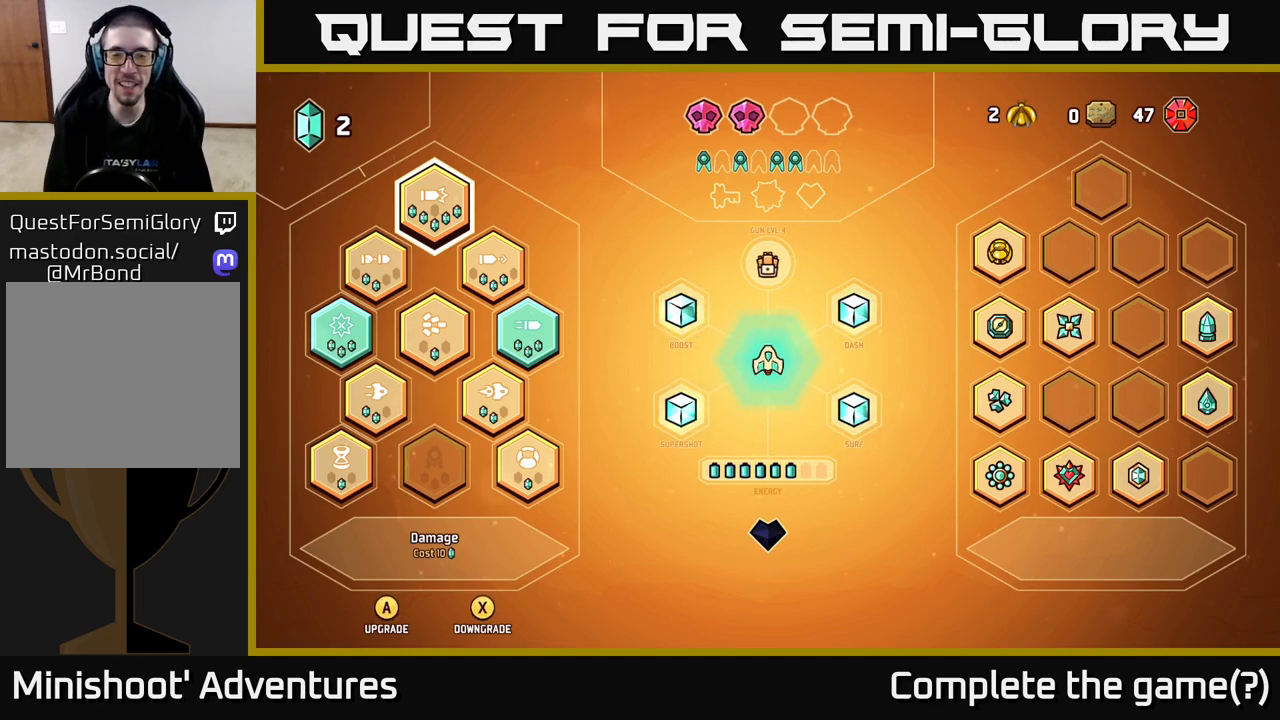
{"buttons": [], "left_stick": "center", "right_stick": "center", "events": []}
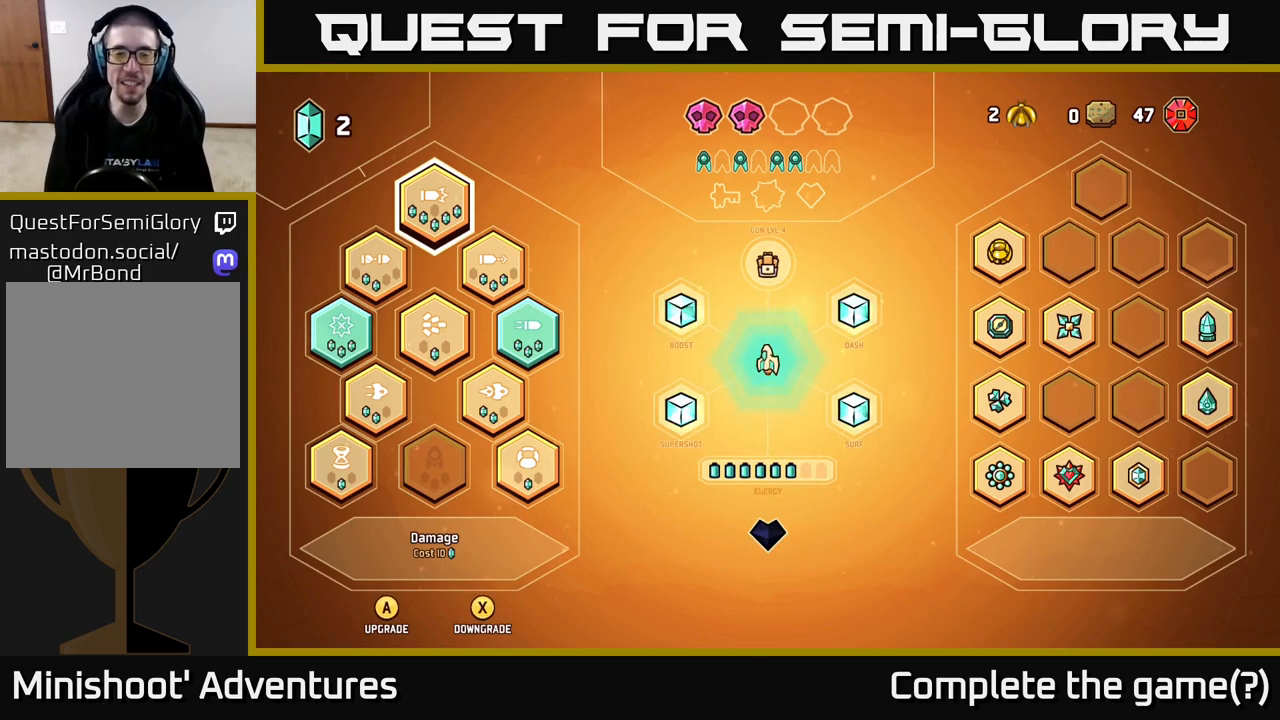
{"buttons": [], "left_stick": "center", "right_stick": "center", "events": []}
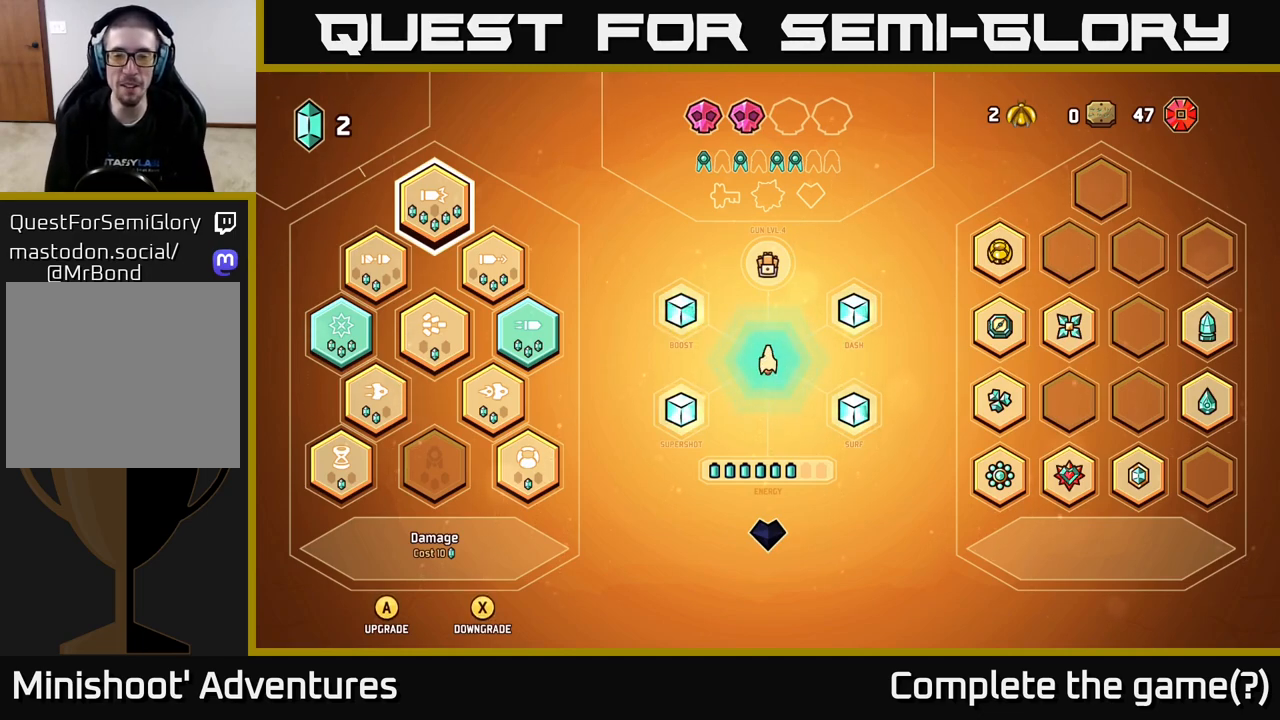
{"buttons": [], "left_stick": "center", "right_stick": "center", "events": []}
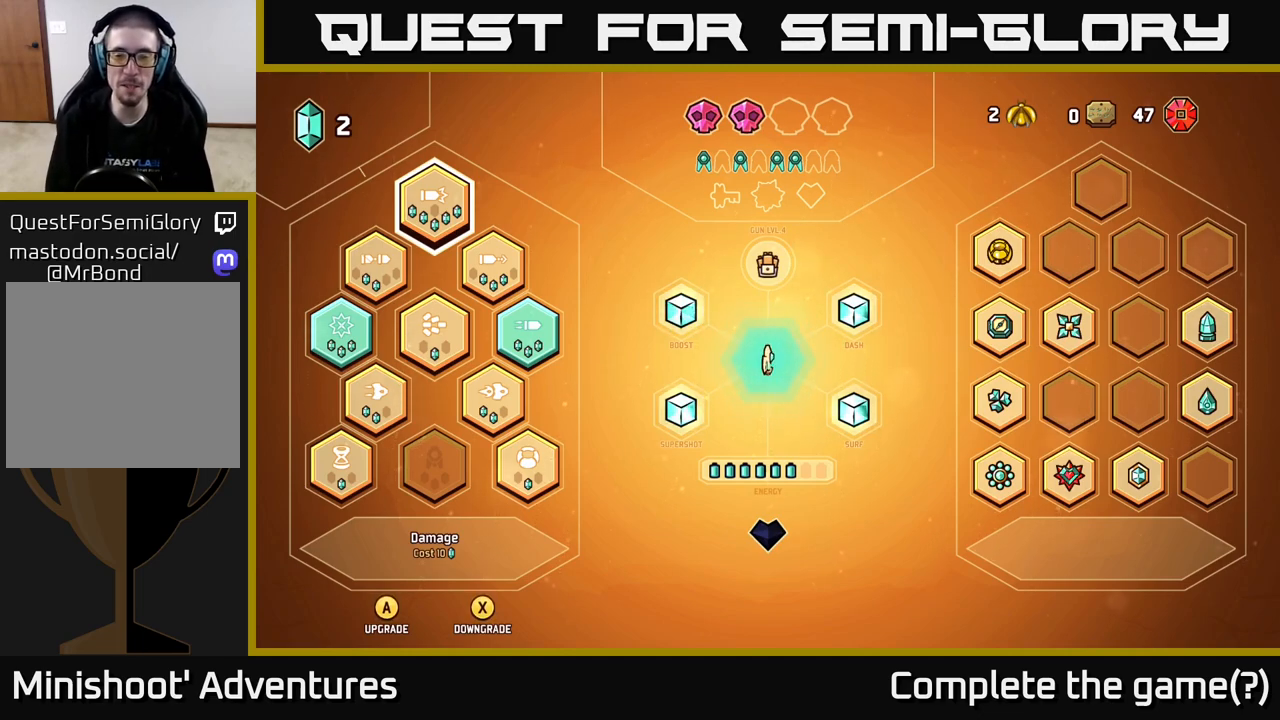
{"buttons": [], "left_stick": "right", "right_stick": "center", "events": [[350, "left_stick", "right"]]}
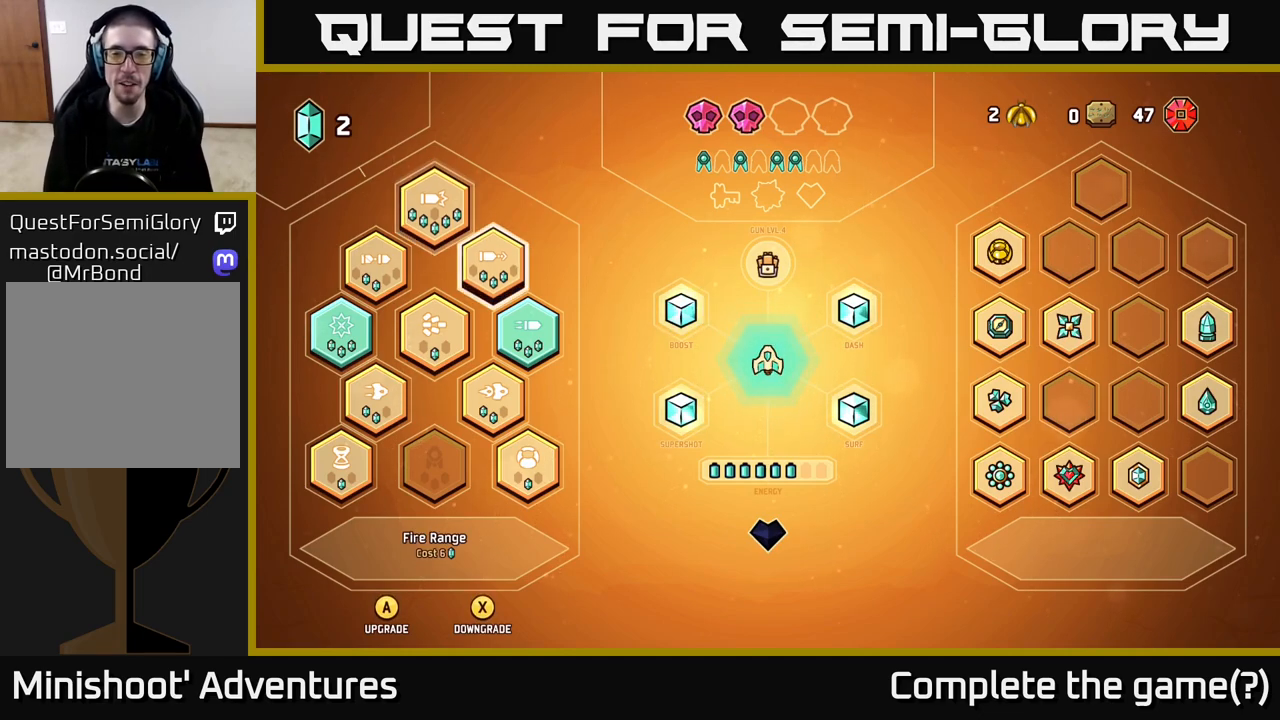
{"buttons": [], "left_stick": "center", "right_stick": "center", "events": [[33, "left_stick", "center"], [117, "left_stick", "down-left"], [250, "left_stick", "center"]]}
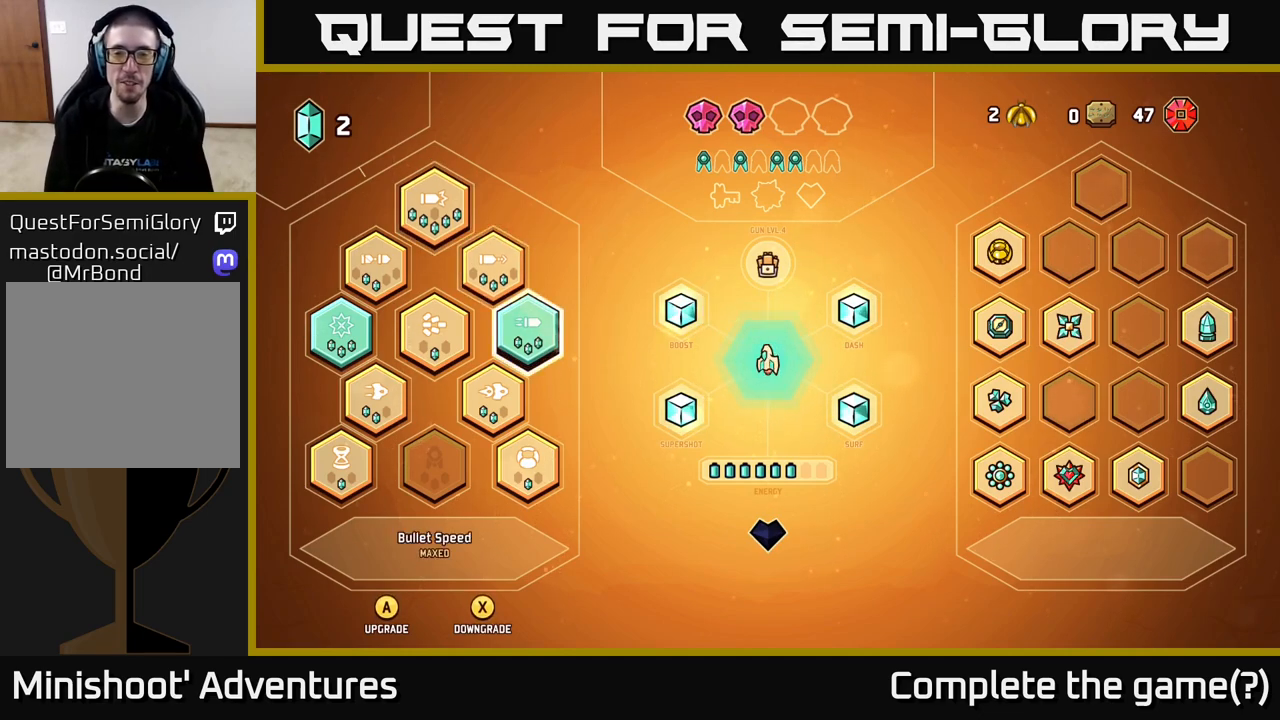
{"buttons": [], "left_stick": "down-left", "right_stick": "center", "events": [[67, "B", "down"], [117, "B", "up"], [183, "left_stick", "right"], [433, "left_stick", "down"], [483, "left_stick", "down-left"]]}
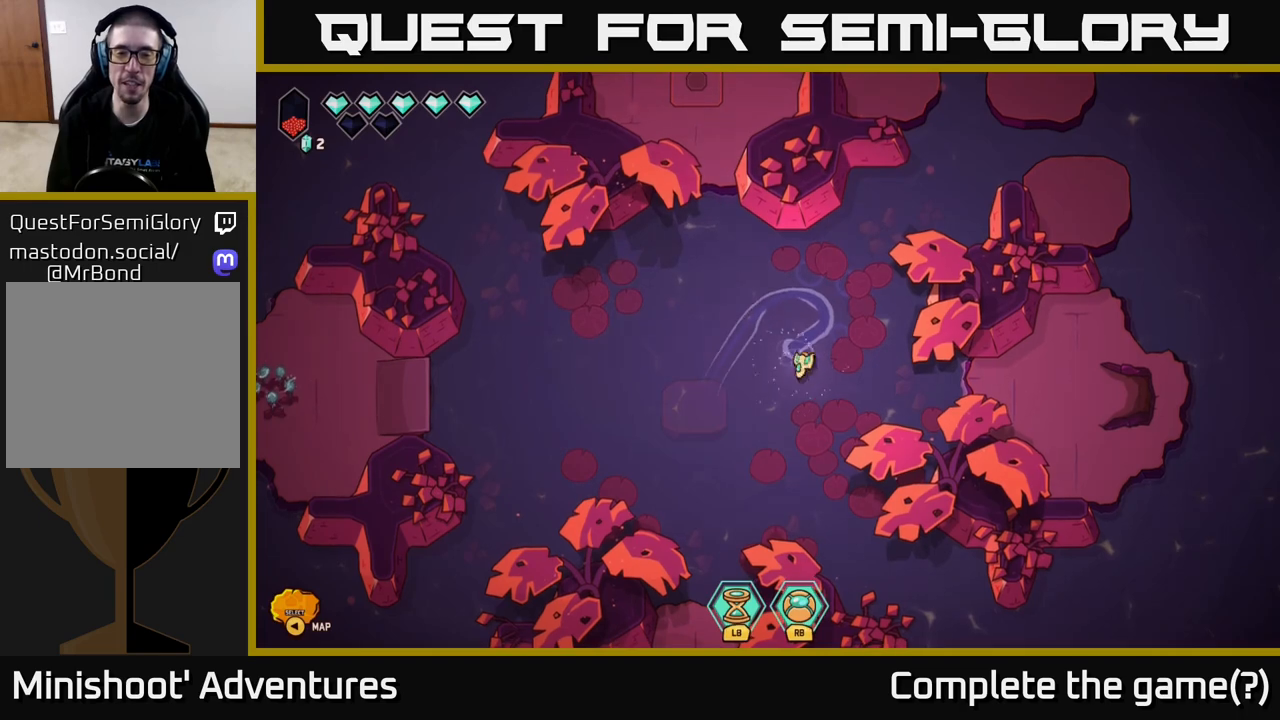
{"buttons": [], "left_stick": "center", "right_stick": "center", "events": [[83, "left_stick", "left"], [183, "left_stick", "up-left"], [383, "left_stick", "center"]]}
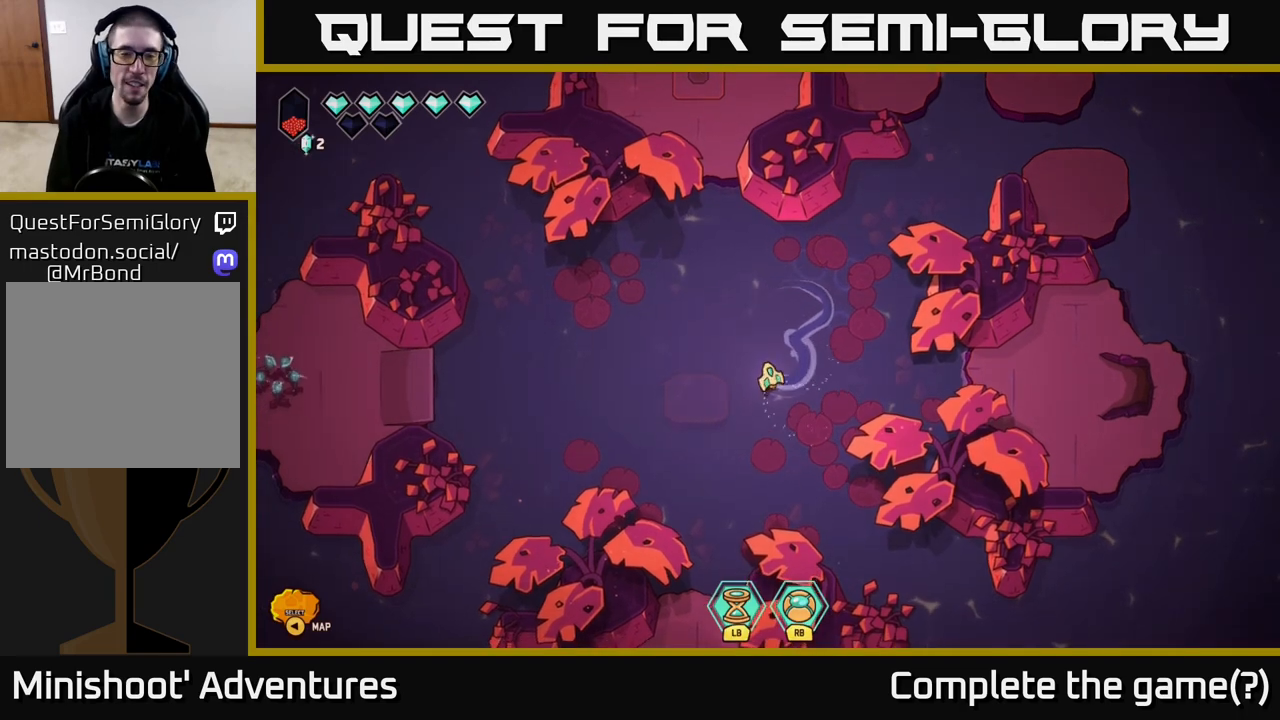
{"buttons": [], "left_stick": "down-left", "right_stick": "center", "events": [[333, "left_stick", "down"], [467, "left_stick", "down-left"]]}
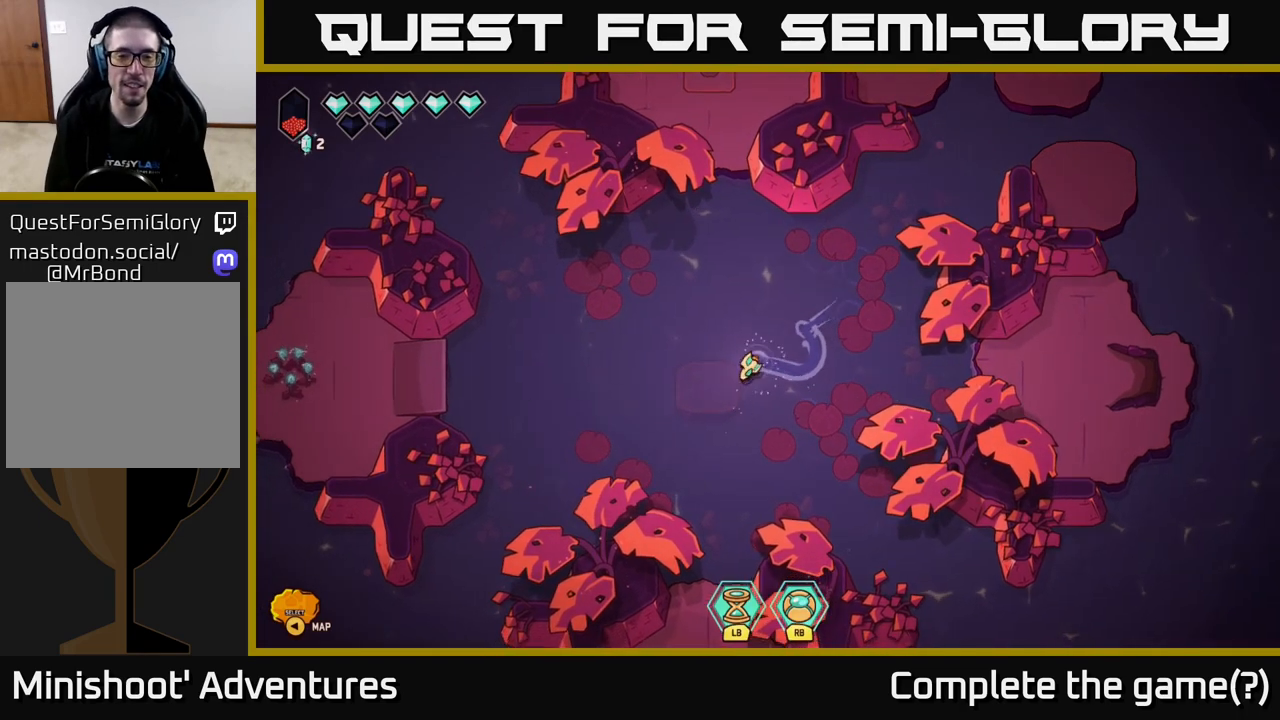
{"buttons": [], "left_stick": "up-right", "right_stick": "center", "events": [[33, "left_stick", "left"], [133, "left_stick", "up"], [300, "left_stick", "up-right"]]}
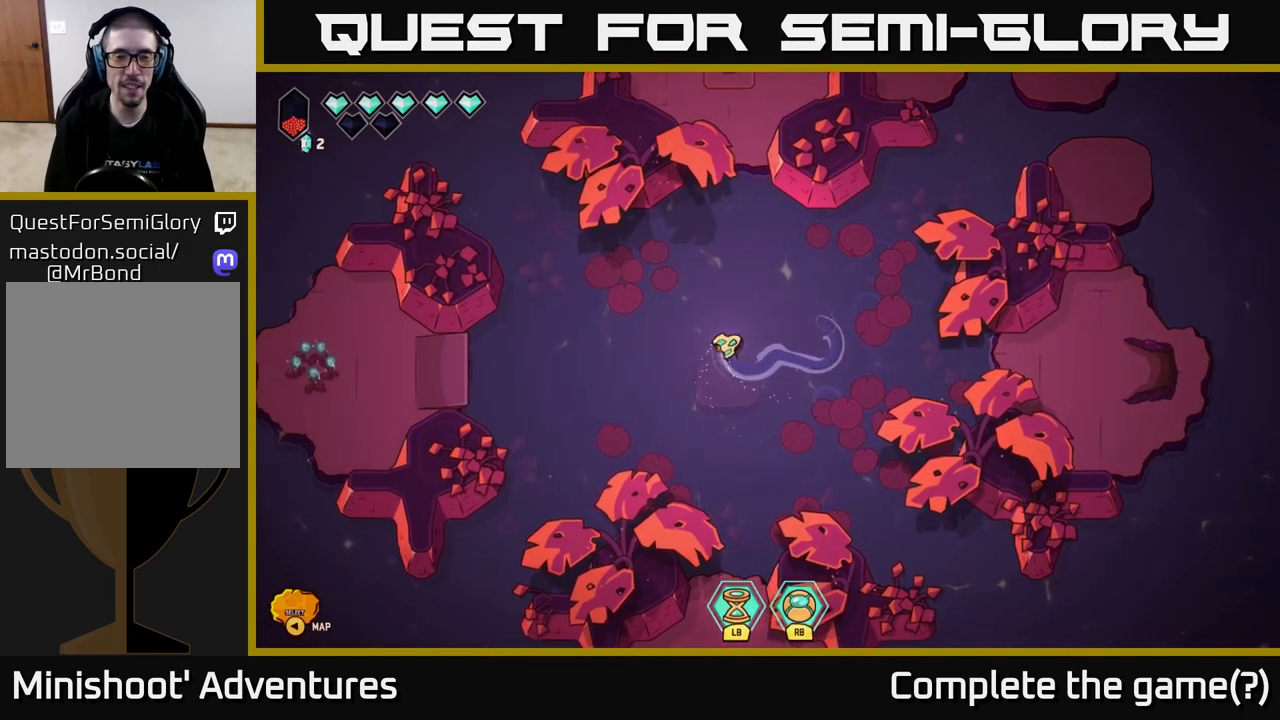
{"buttons": [], "left_stick": "center", "right_stick": "center", "events": [[117, "left_stick", "down"], [233, "left_stick", "down-left"], [350, "left_stick", "center"]]}
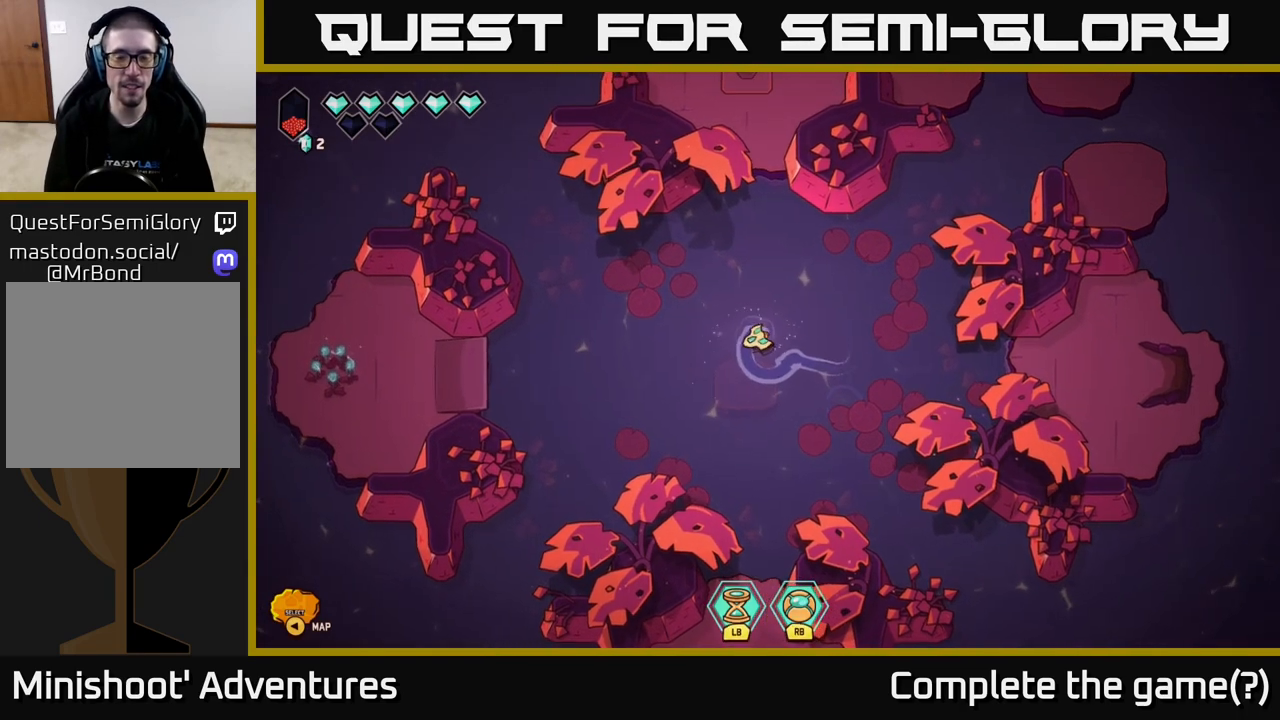
{"buttons": [], "left_stick": "center", "right_stick": "center", "events": []}
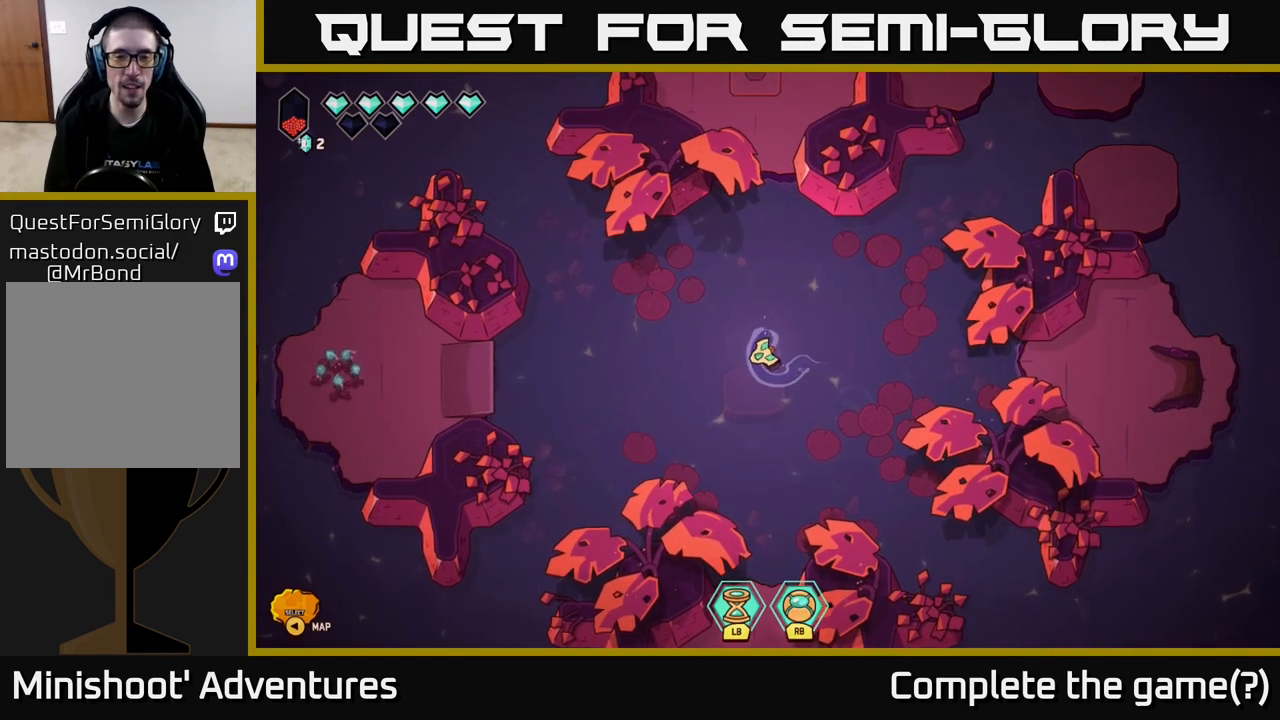
{"buttons": [], "left_stick": "up", "right_stick": "center", "events": [[283, "left_stick", "up"]]}
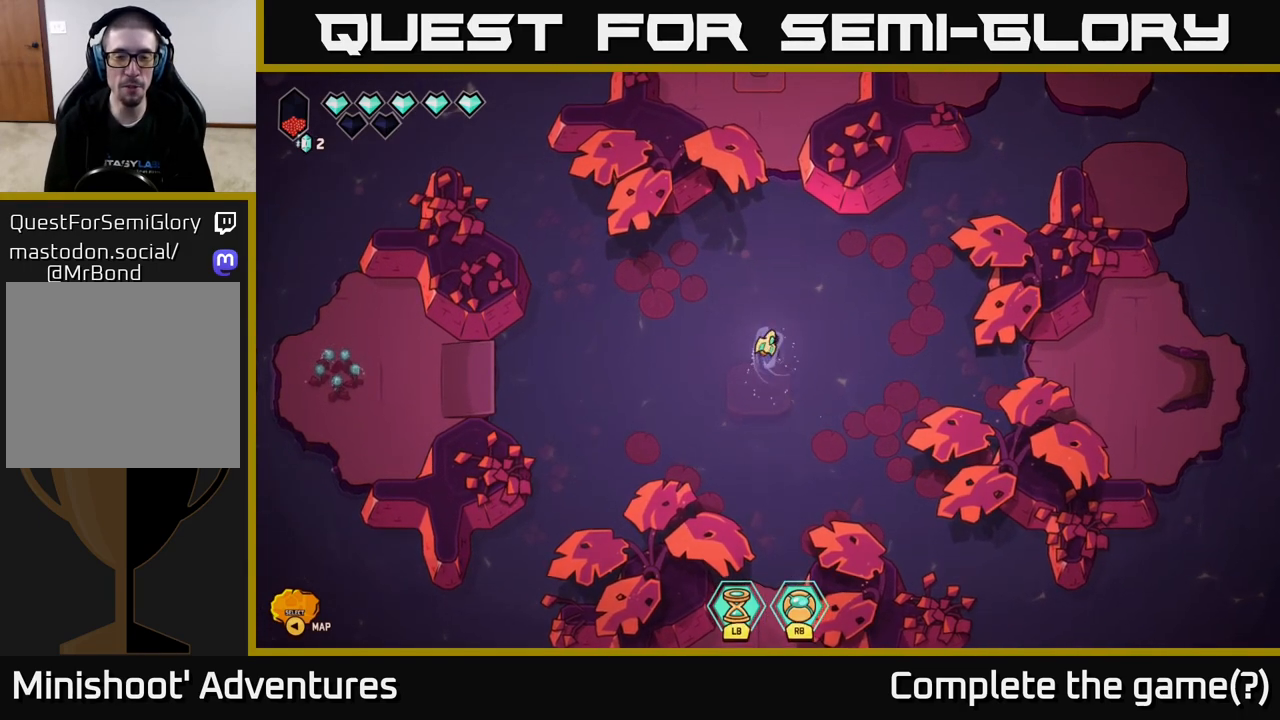
{"buttons": [], "left_stick": "down-left", "right_stick": "center", "events": [[33, "left_stick", "right"], [133, "left_stick", "down"], [283, "left_stick", "down-left"]]}
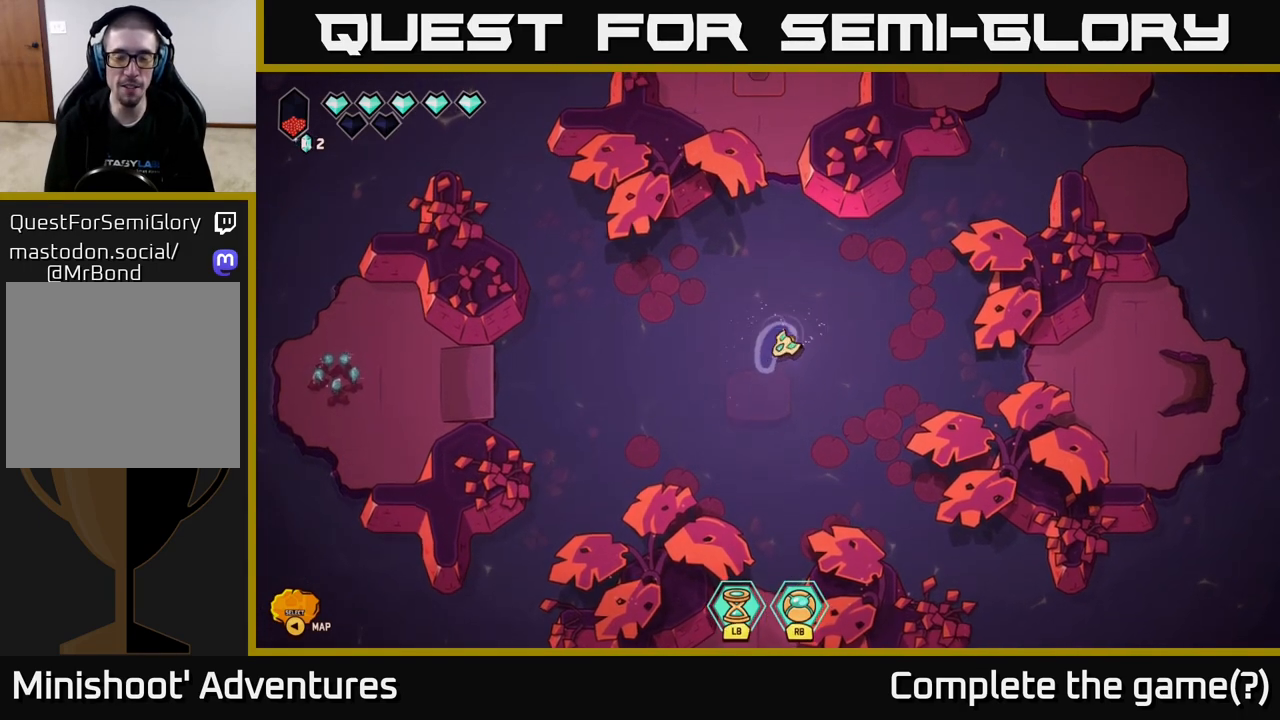
{"buttons": [], "left_stick": "center", "right_stick": "center", "events": [[133, "left_stick", "left"], [400, "left_stick", "center"]]}
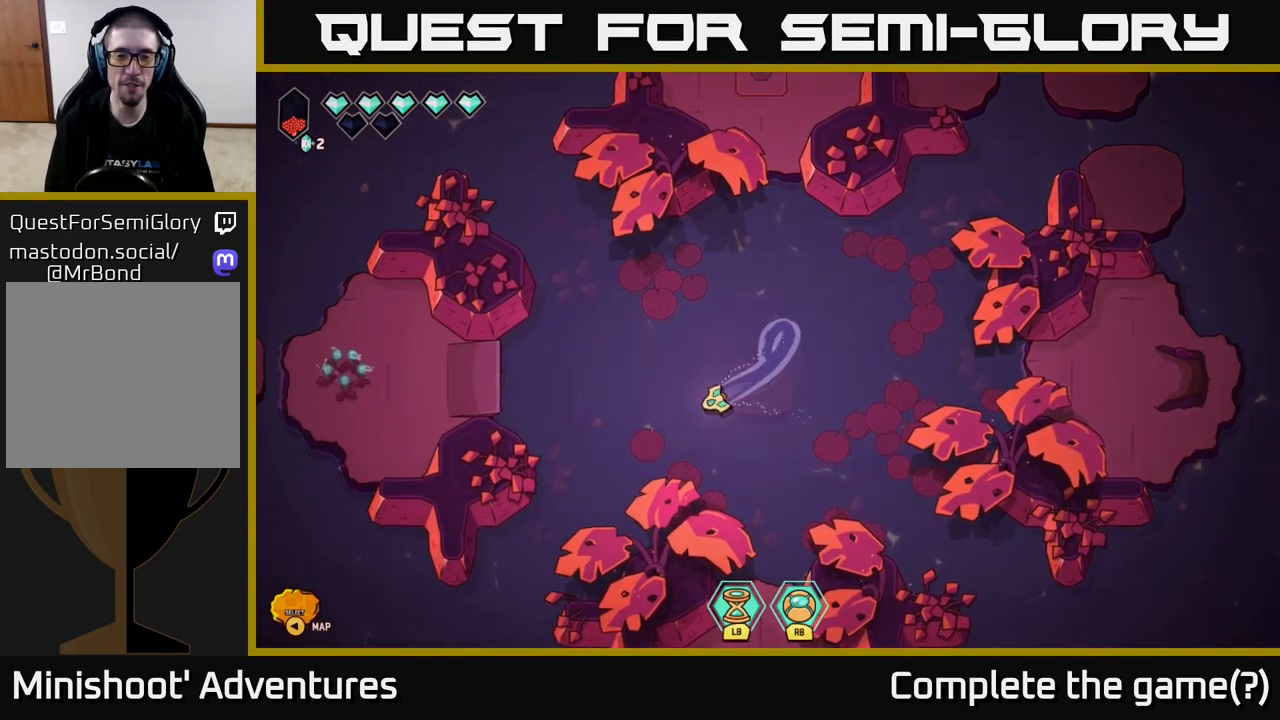
{"buttons": [], "left_stick": "down", "right_stick": "center", "events": [[450, "left_stick", "down"]]}
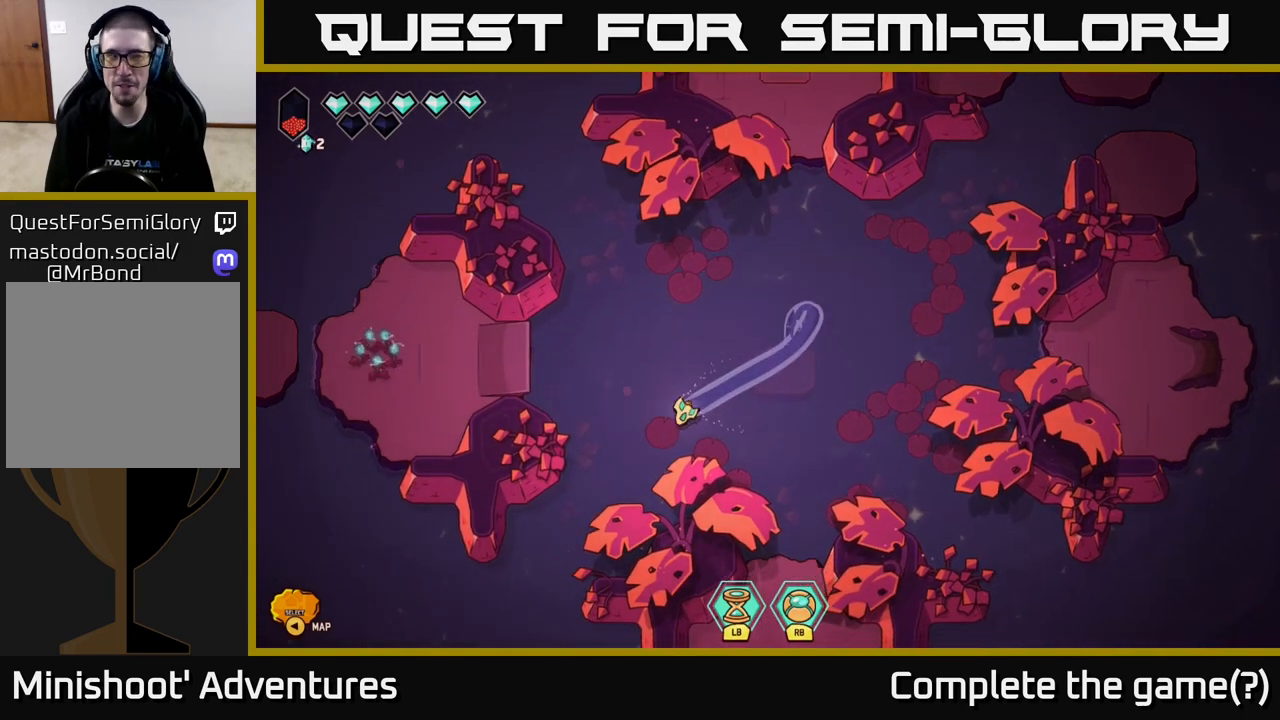
{"buttons": [], "left_stick": "down-left", "right_stick": "center", "events": [[167, "left_stick", "down-left"]]}